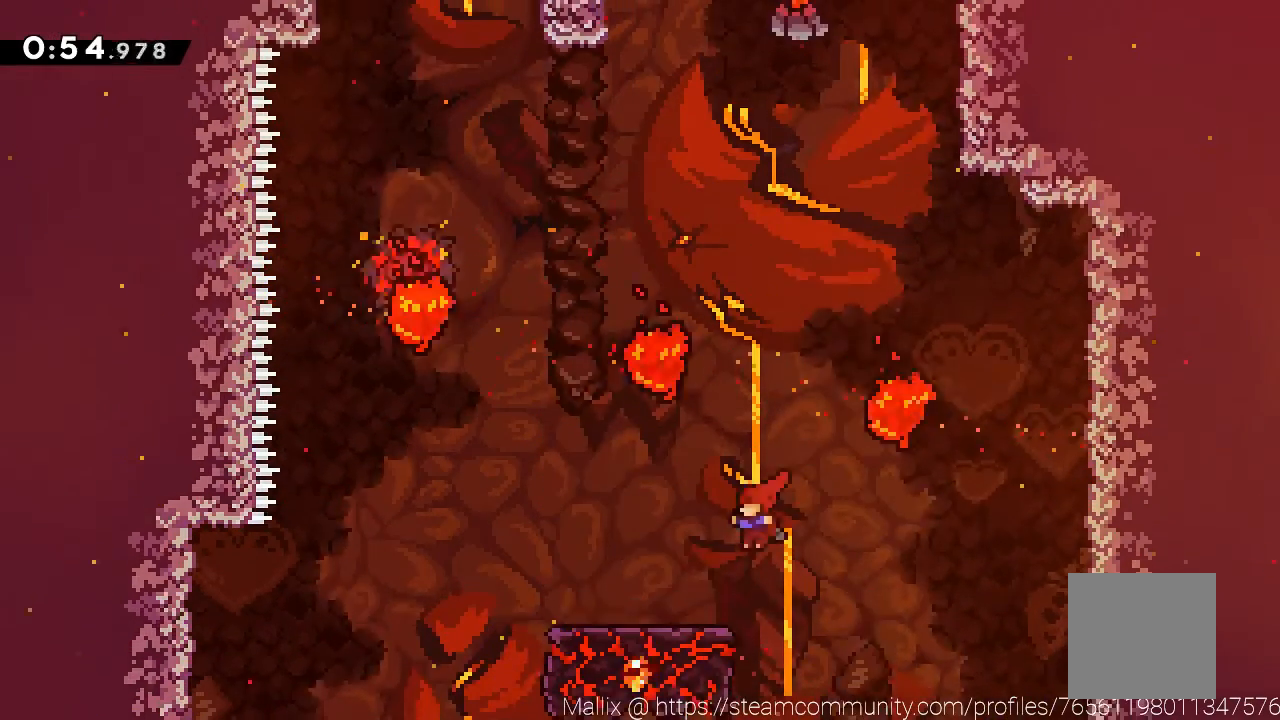
Gameplay with a controller (Xbox layout); each line is a JSON object with the inputs held at the frame after it. "events" lists button and stick changes between this image and that frame as [ms after this image, input, new state], when the widget could be followed in between. Not read: Z right_stick.
{"buttons": [], "left_stick": "center", "events": [[200, "left_stick", "center"]]}
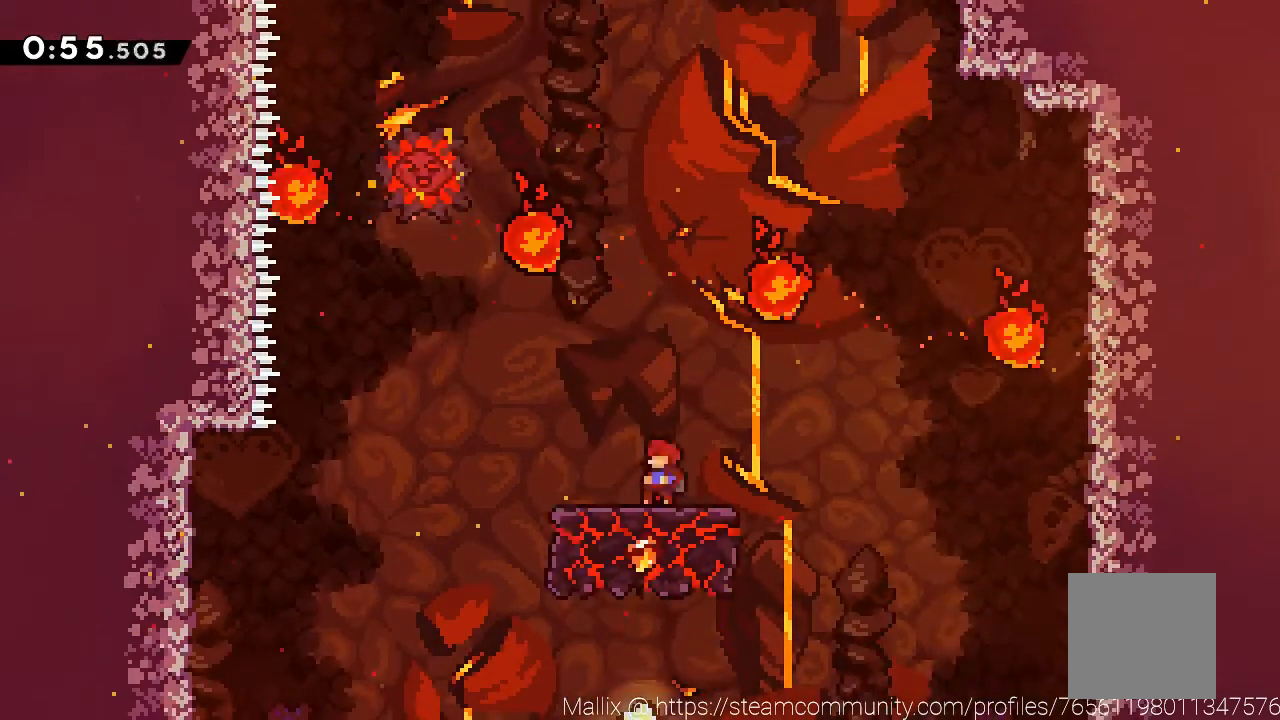
{"buttons": ["A"], "left_stick": "right", "events": [[67, "A", "down"], [100, "left_stick", "right"]]}
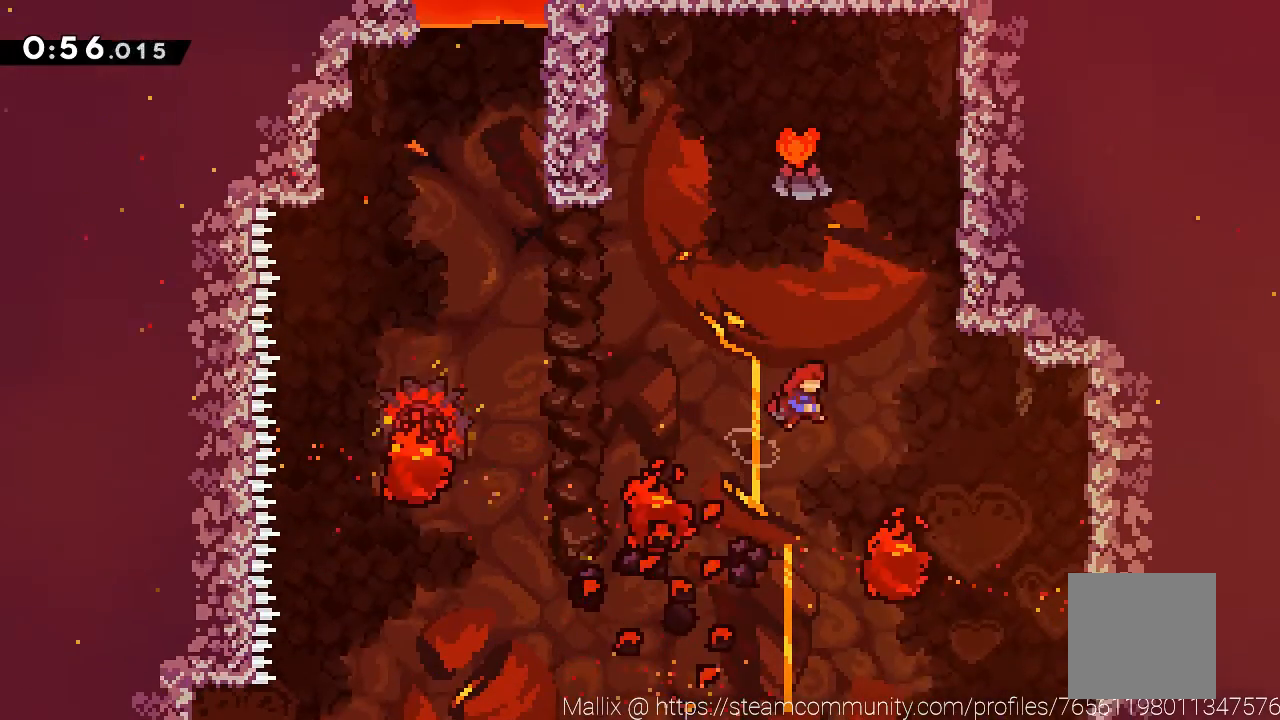
{"buttons": ["R2"], "left_stick": "up-right", "events": [[133, "left_stick", "up"], [200, "X", "down"], [367, "A", "up"], [367, "X", "up"], [367, "left_stick", "up-right"], [400, "R2", "down"]]}
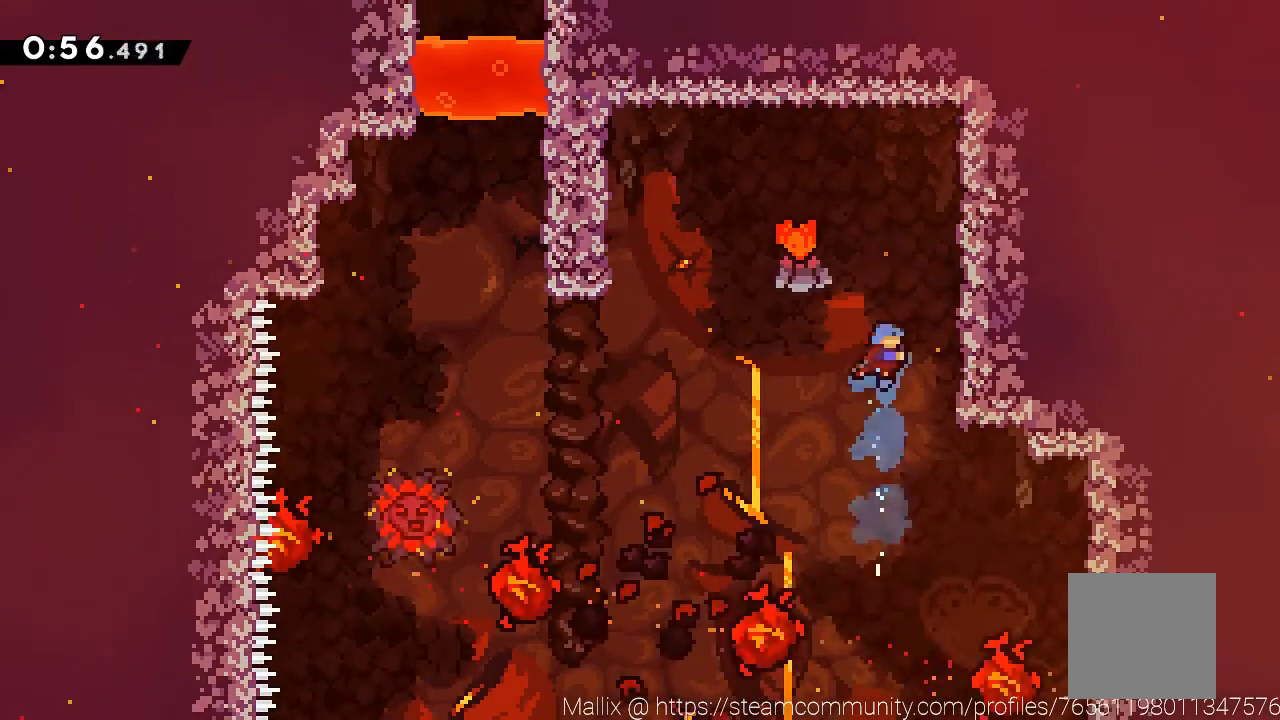
{"buttons": [], "left_stick": "left", "events": [[234, "A", "down"], [234, "left_stick", "left"], [467, "A", "up"], [467, "R2", "up"]]}
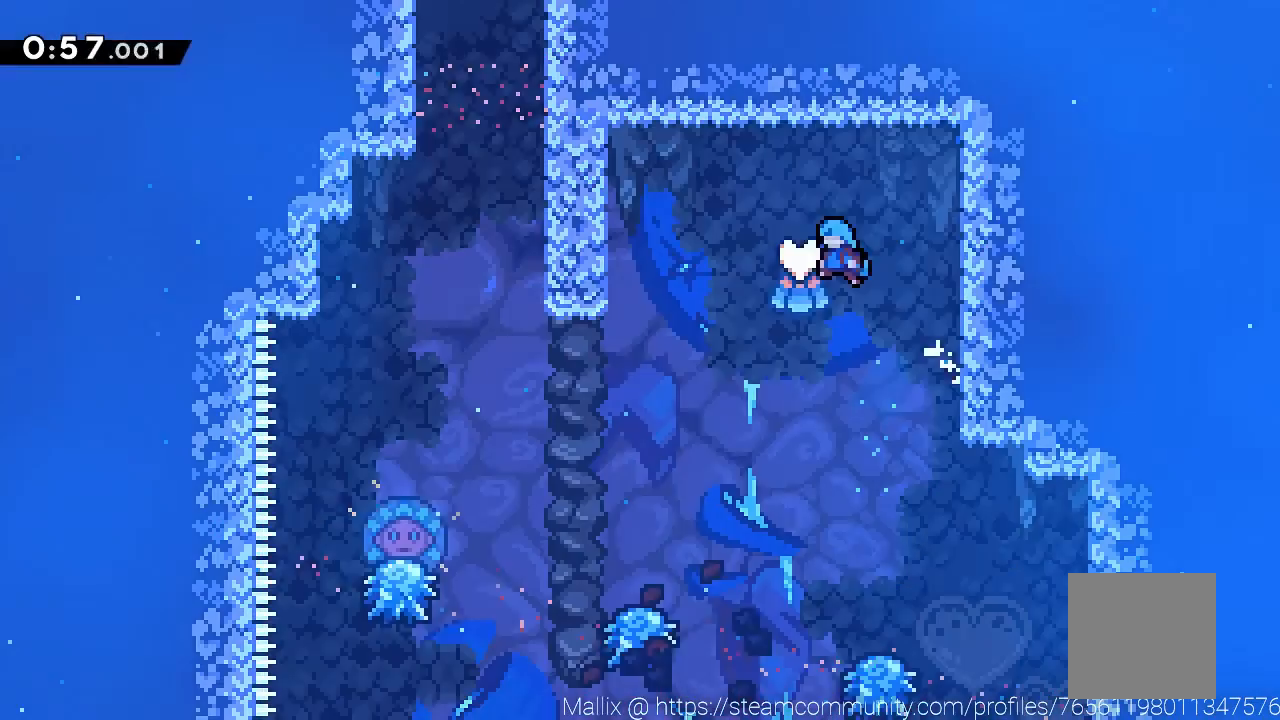
{"buttons": [], "left_stick": "center", "events": [[233, "left_stick", "center"]]}
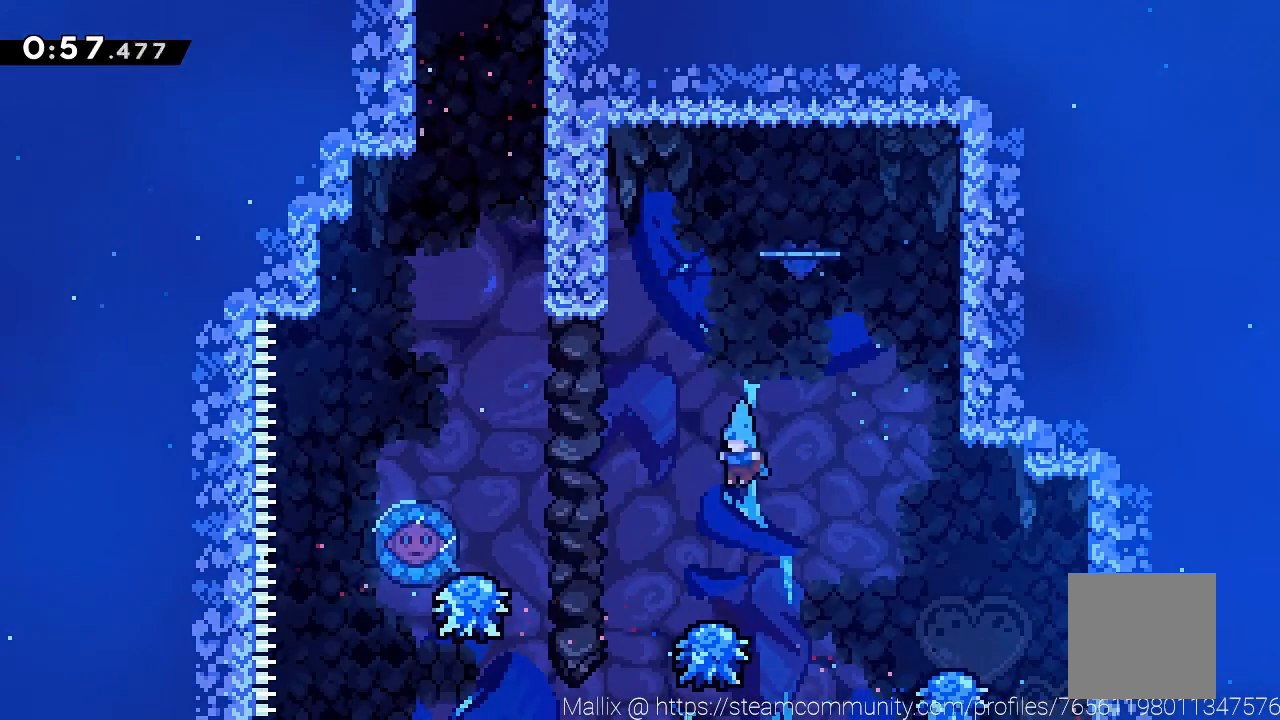
{"buttons": ["A"], "left_stick": "left", "events": [[267, "A", "down"], [267, "left_stick", "left"]]}
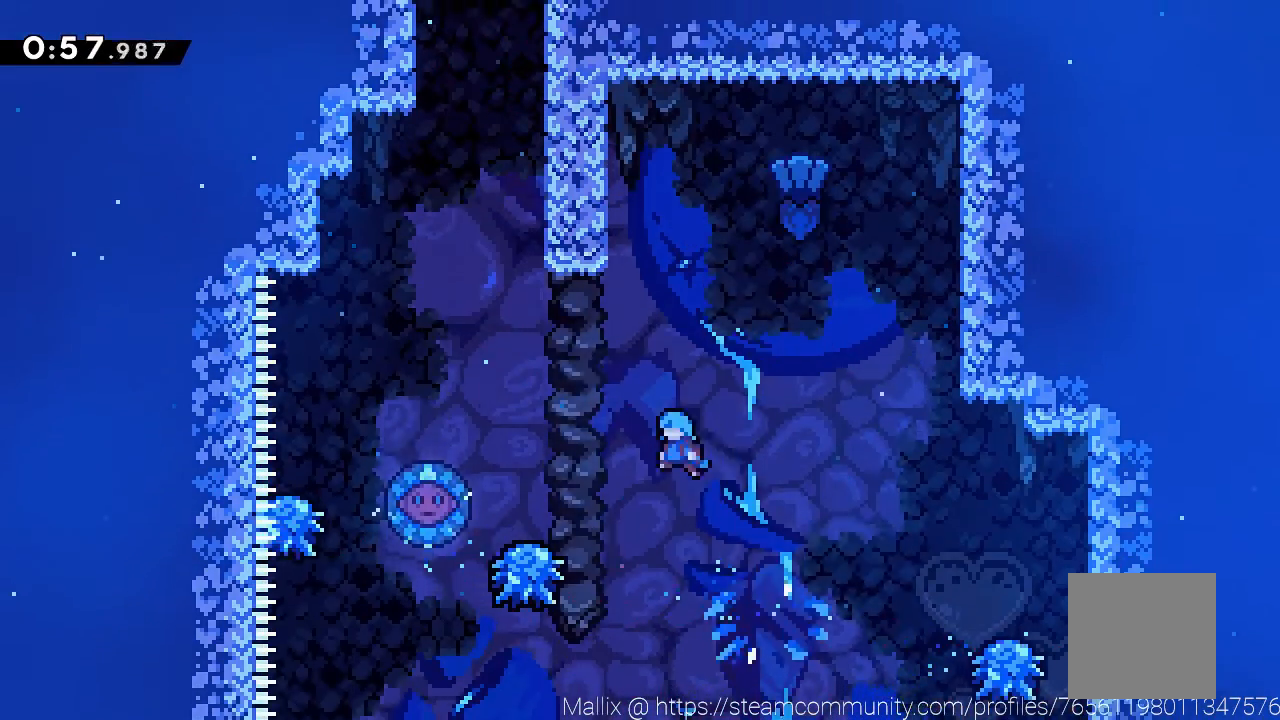
{"buttons": ["A"], "left_stick": "left", "events": [[100, "A", "up"], [233, "left_stick", "center"], [400, "A", "down"], [433, "left_stick", "left"]]}
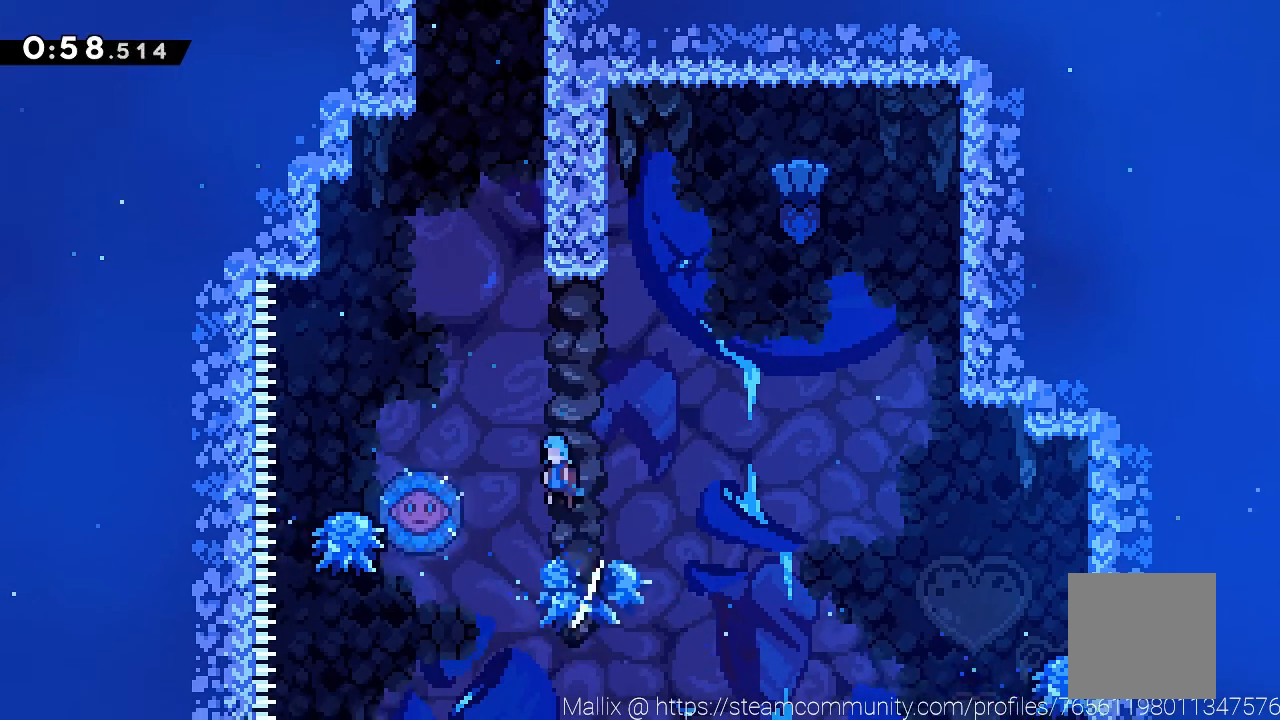
{"buttons": ["A"], "left_stick": "center", "events": [[300, "A", "up"], [334, "left_stick", "center"], [467, "A", "down"]]}
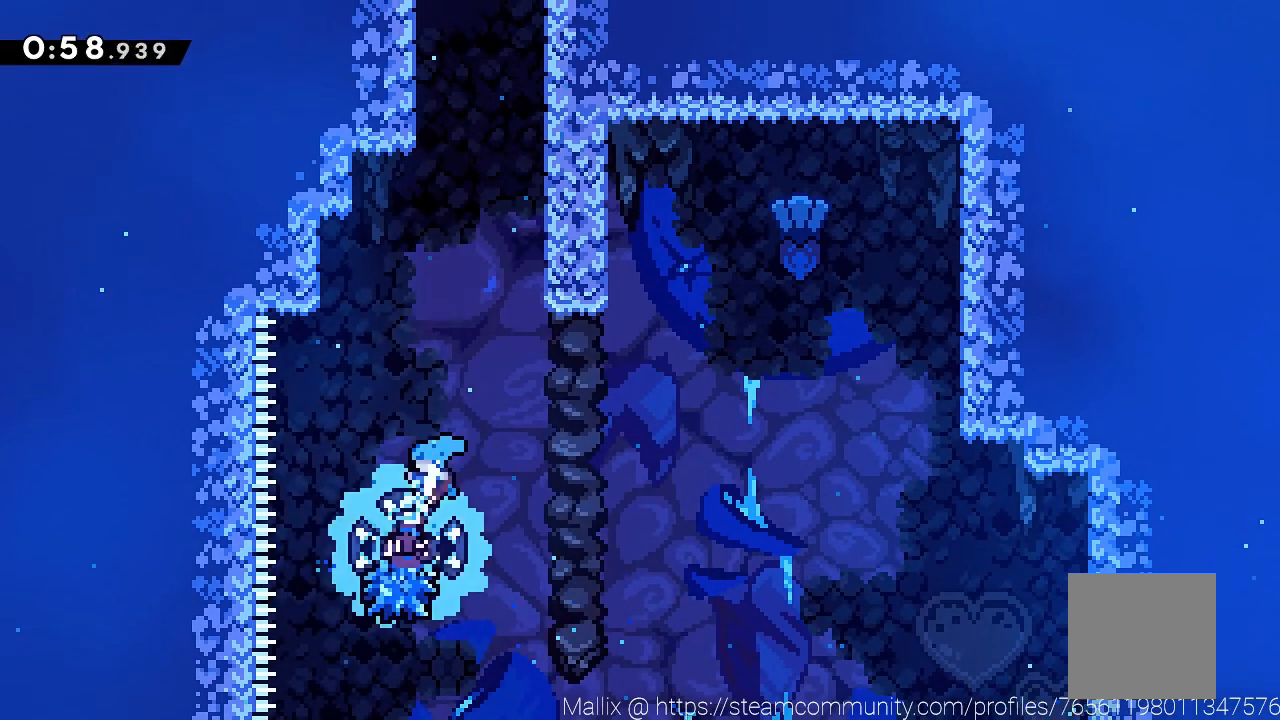
{"buttons": ["A", "R2"], "left_stick": "center", "events": [[133, "left_stick", "right"], [333, "A", "up"], [367, "R2", "down"], [400, "A", "down"], [400, "left_stick", "center"]]}
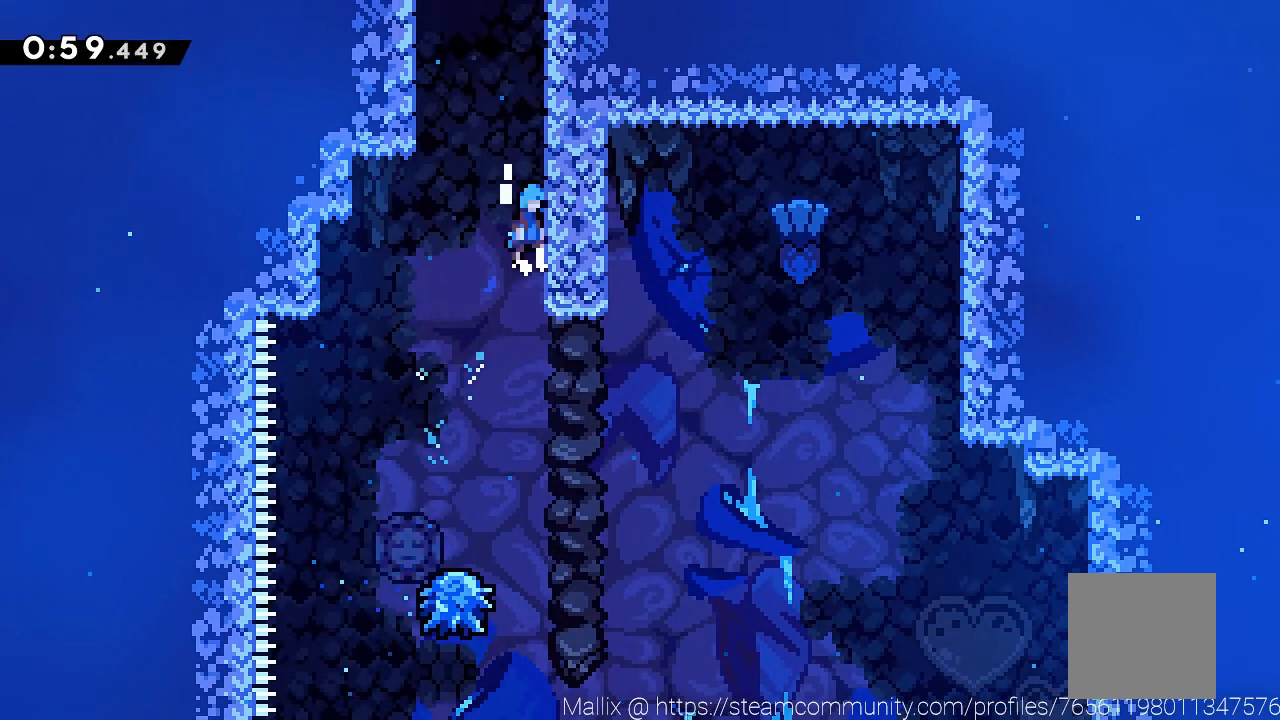
{"buttons": ["A", "R2"], "left_stick": "center", "events": [[34, "A", "up"], [100, "A", "down"], [267, "A", "up"], [300, "A", "down"], [467, "A", "up"], [501, "A", "down"]]}
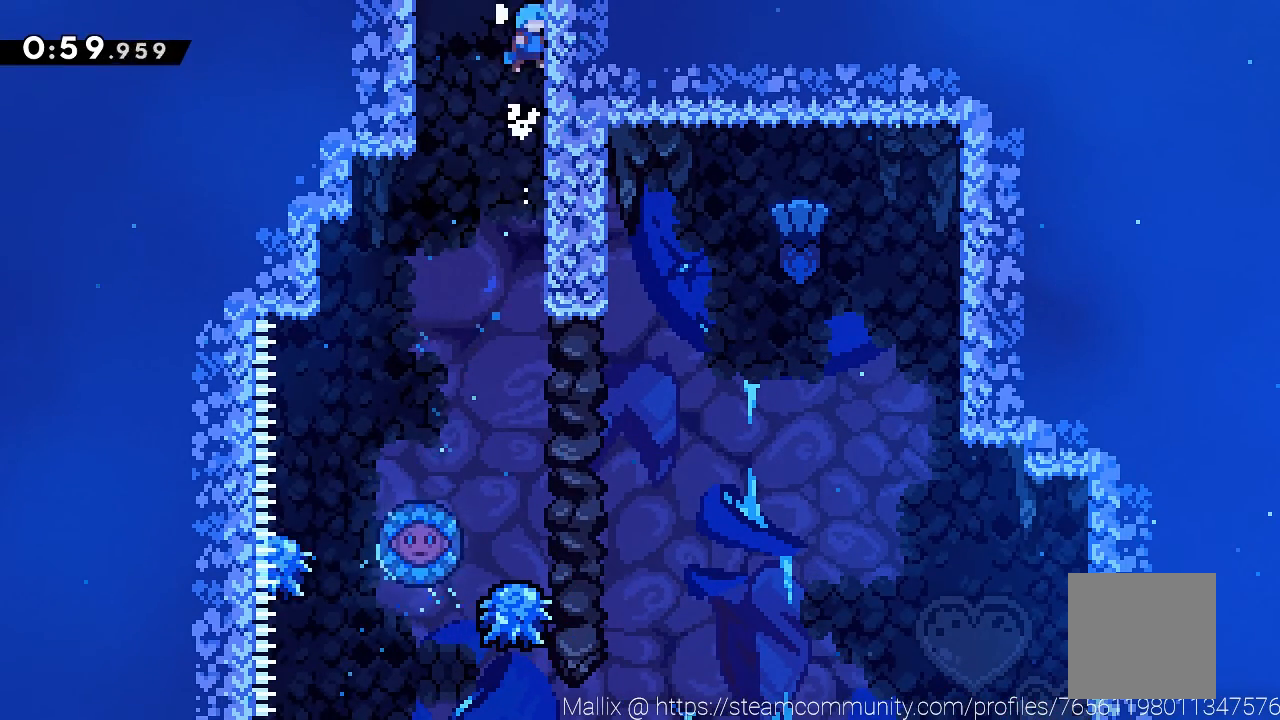
{"buttons": [], "left_stick": "right", "events": [[233, "A", "up"], [267, "R2", "up"], [500, "left_stick", "right"]]}
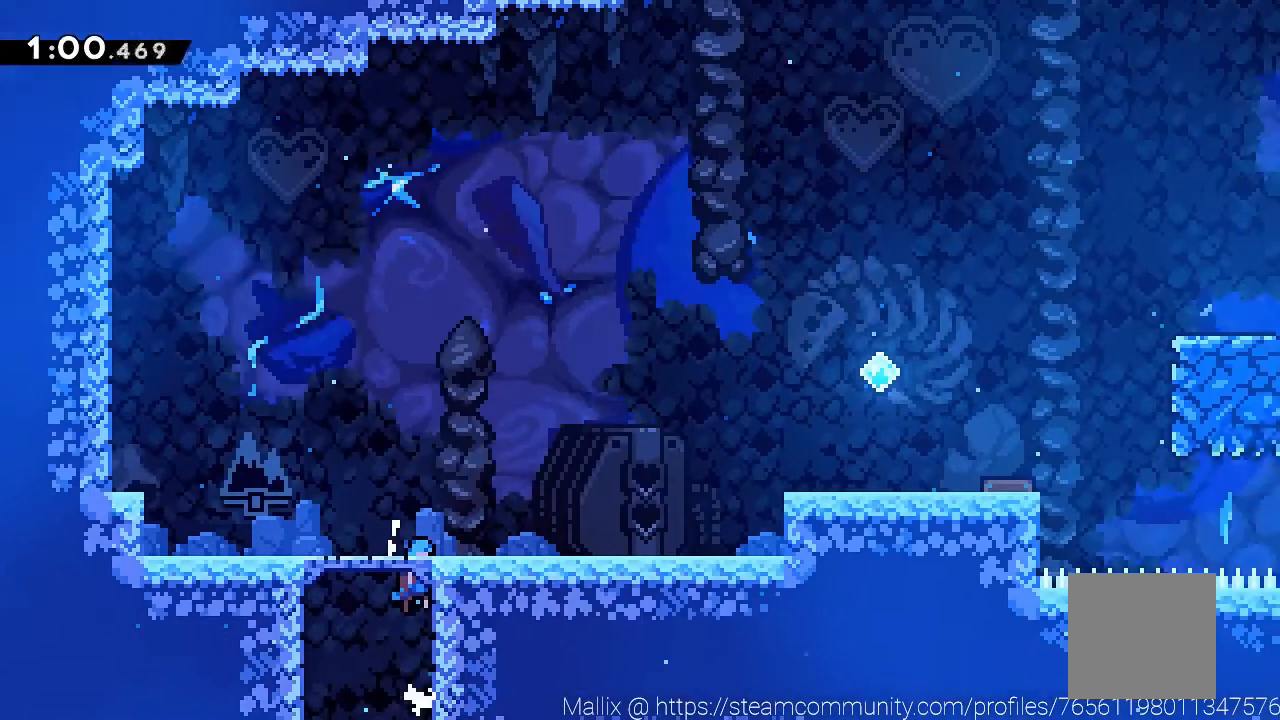
{"buttons": [], "left_stick": "right", "events": []}
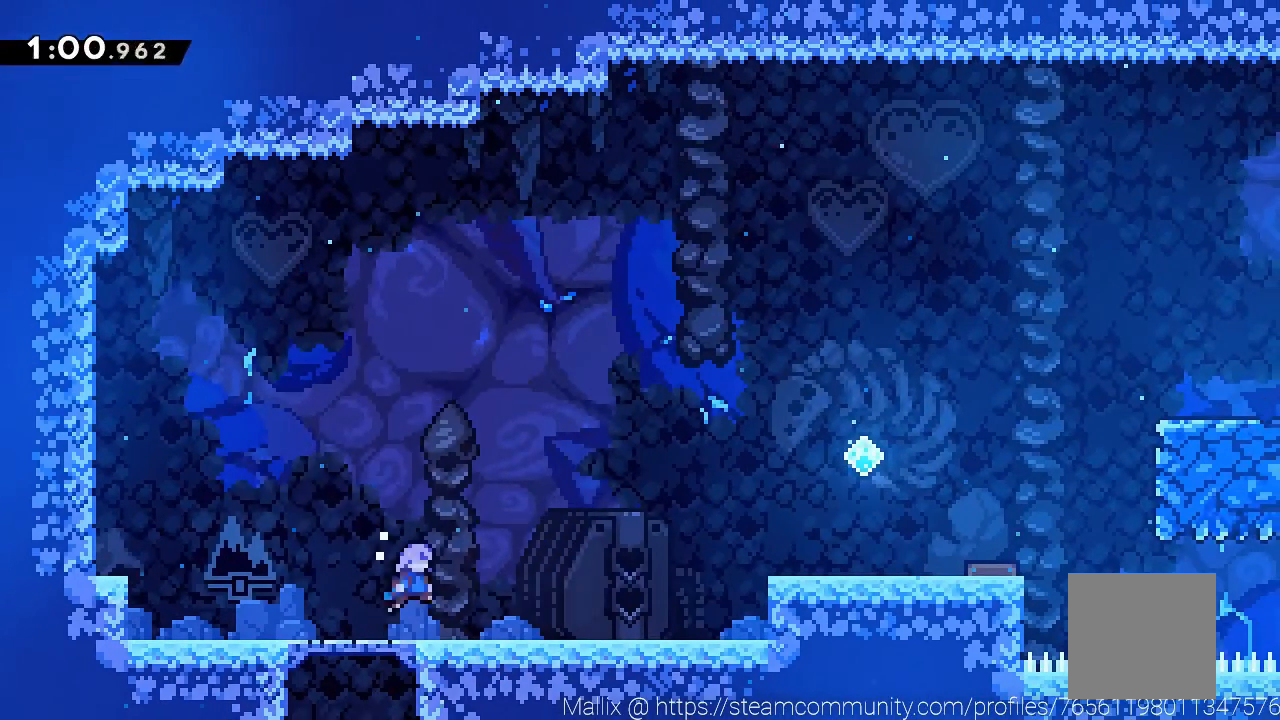
{"buttons": ["A"], "left_stick": "right", "events": [[434, "A", "down"]]}
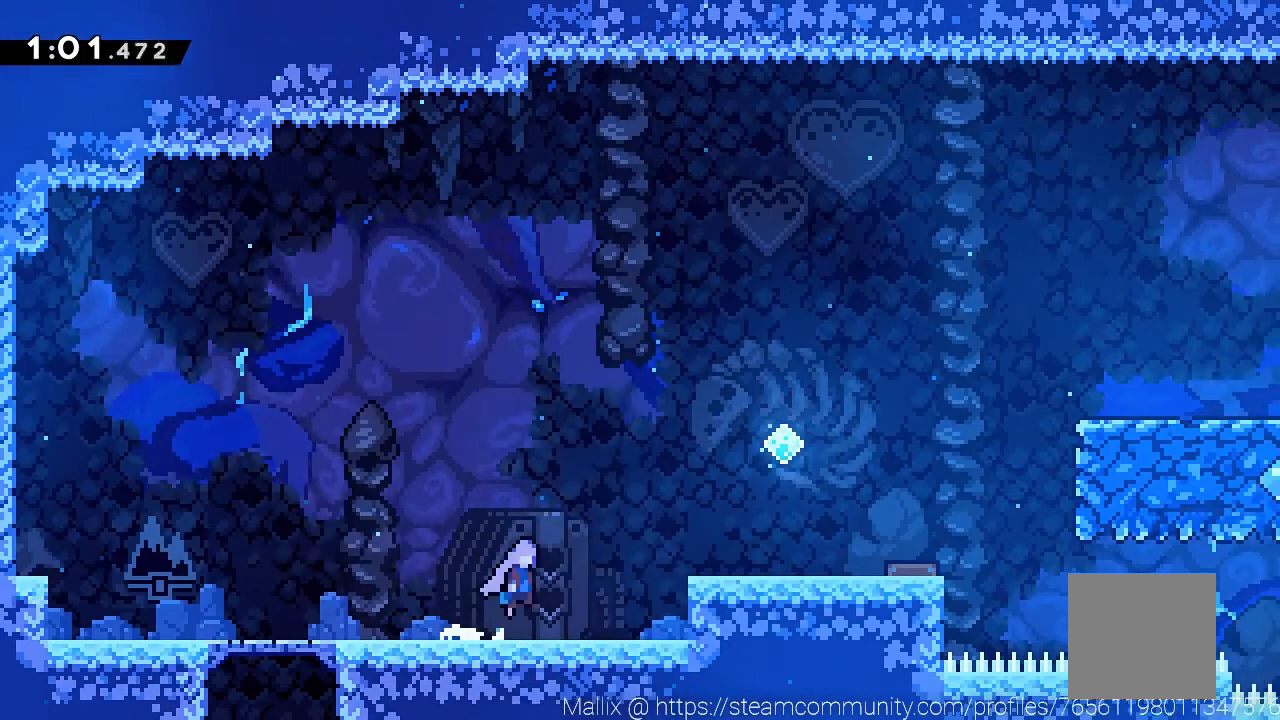
{"buttons": ["A"], "left_stick": "right", "events": [[133, "A", "up"], [434, "A", "down"]]}
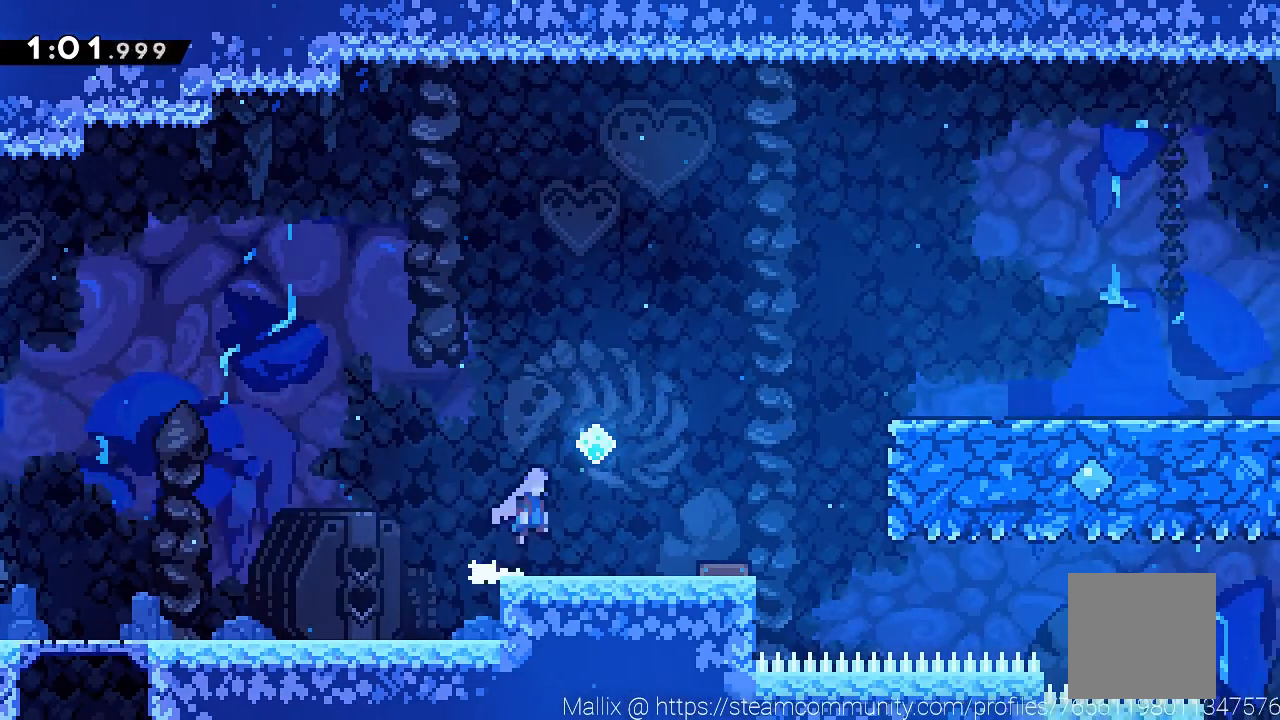
{"buttons": [], "left_stick": "right", "events": [[401, "A", "up"]]}
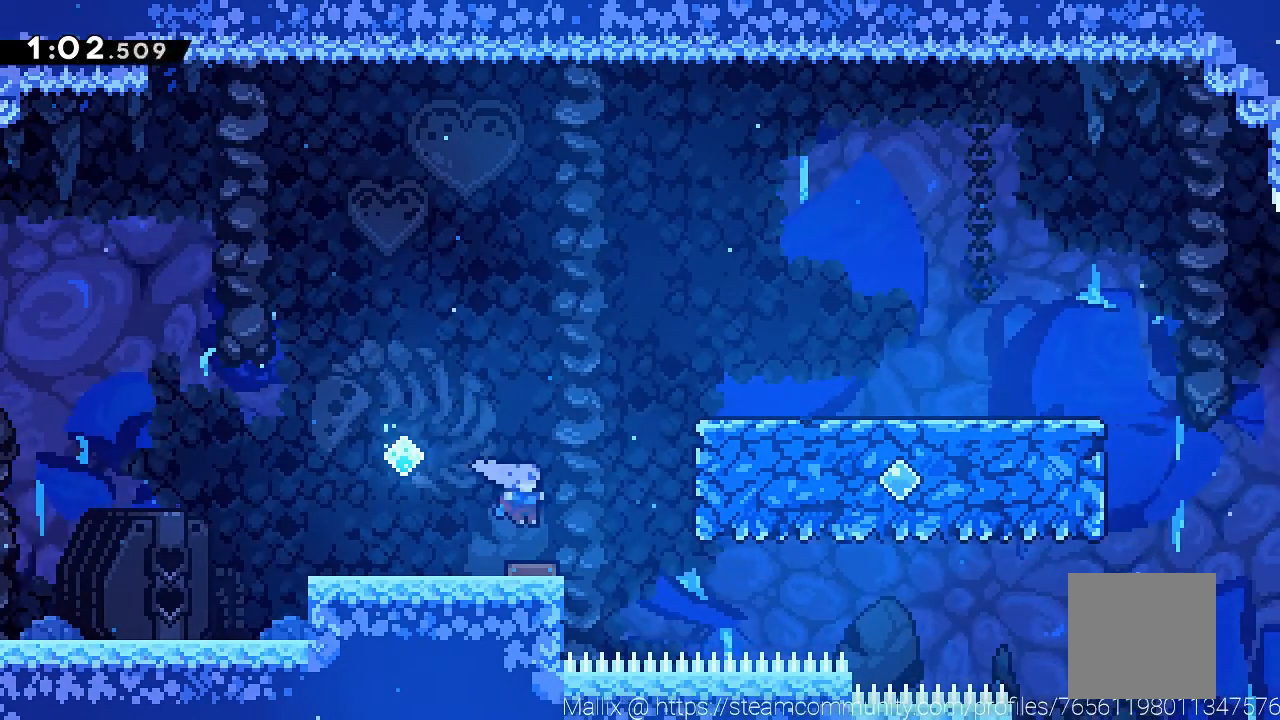
{"buttons": [], "left_stick": "down-right", "events": [[500, "left_stick", "down-right"]]}
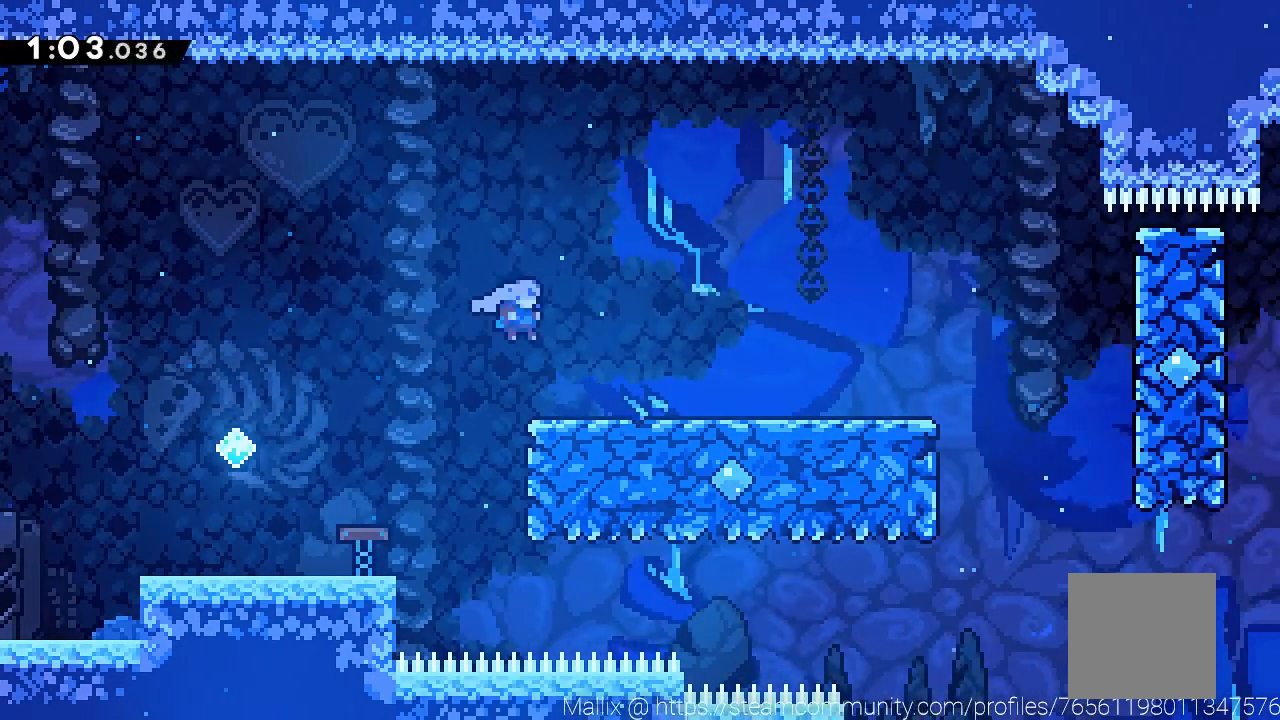
{"buttons": [], "left_stick": "right", "events": [[200, "X", "down"], [234, "A", "down"], [234, "X", "up"], [301, "left_stick", "right"], [334, "A", "up"]]}
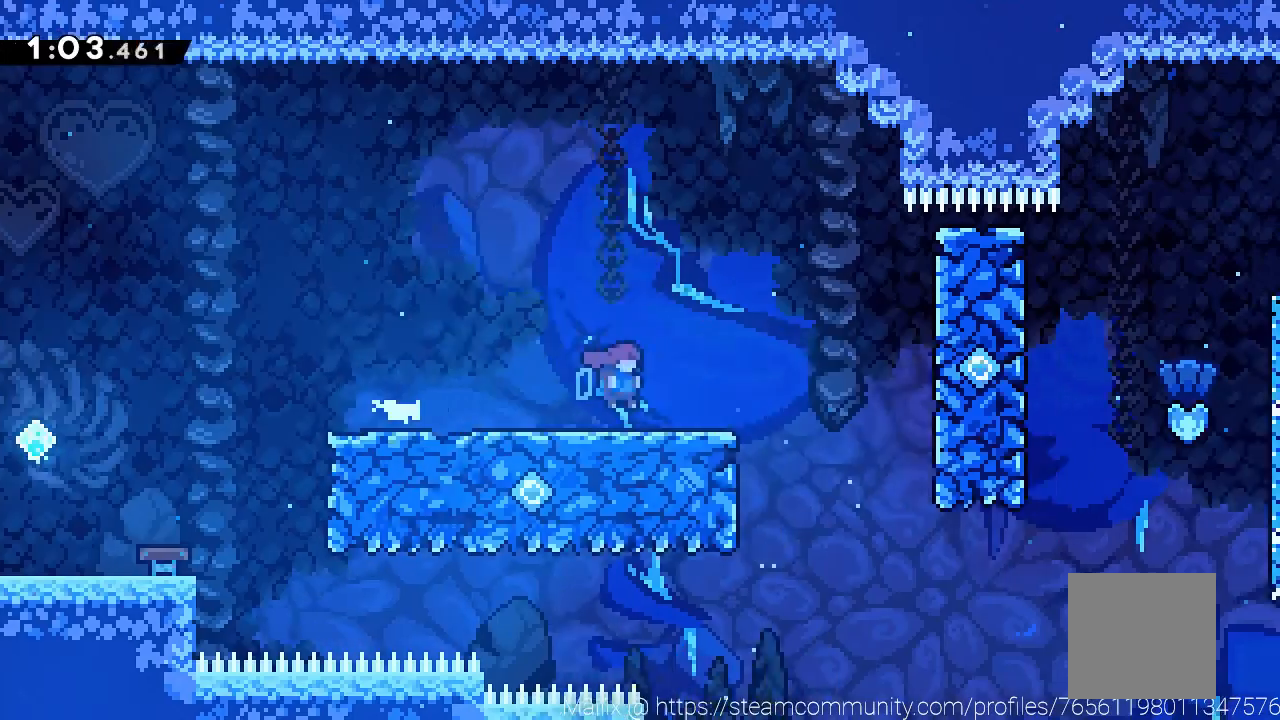
{"buttons": ["R2"], "left_stick": "center", "events": [[33, "A", "down"], [300, "A", "up"], [300, "R2", "down"], [333, "left_stick", "center"]]}
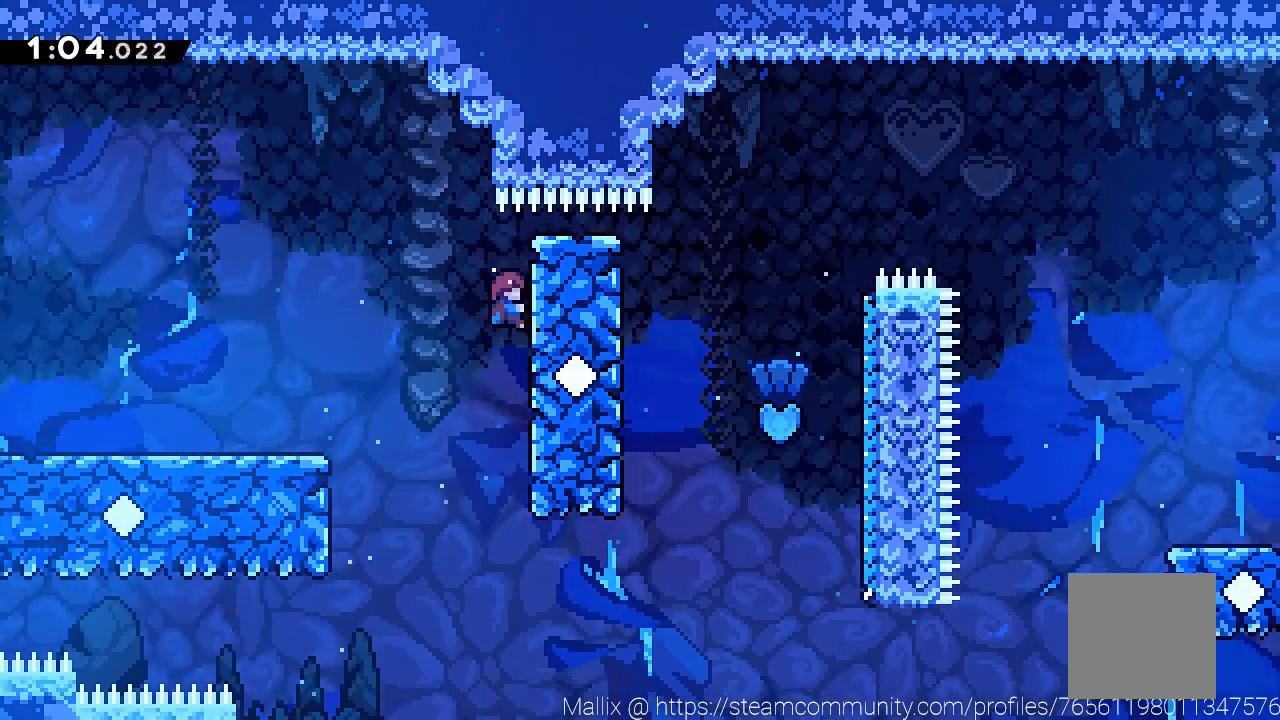
{"buttons": ["R2"], "left_stick": "center", "events": [[134, "left_stick", "up"], [301, "left_stick", "center"]]}
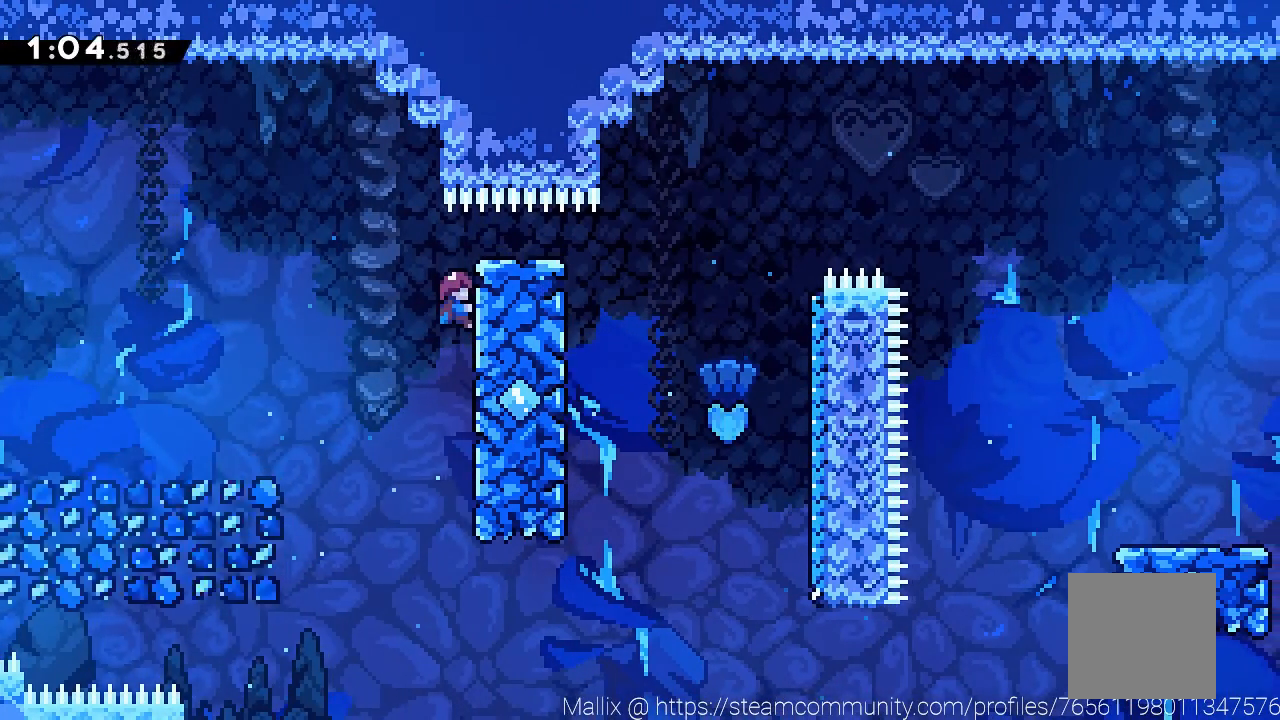
{"buttons": [], "left_stick": "right", "events": [[67, "A", "down"], [133, "left_stick", "right"], [167, "A", "up"], [167, "R2", "up"], [233, "X", "down"], [400, "X", "up"]]}
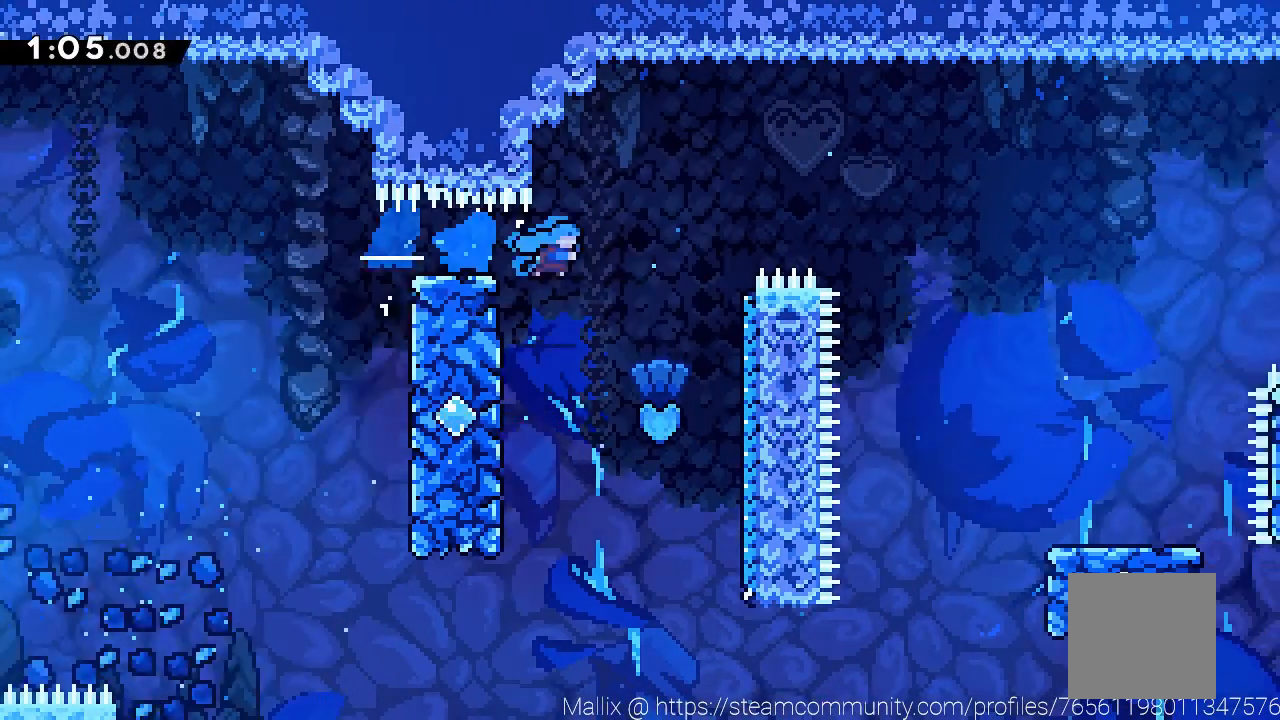
{"buttons": ["R2"], "left_stick": "right", "events": [[67, "left_stick", "center"], [267, "left_stick", "right"], [501, "R2", "down"]]}
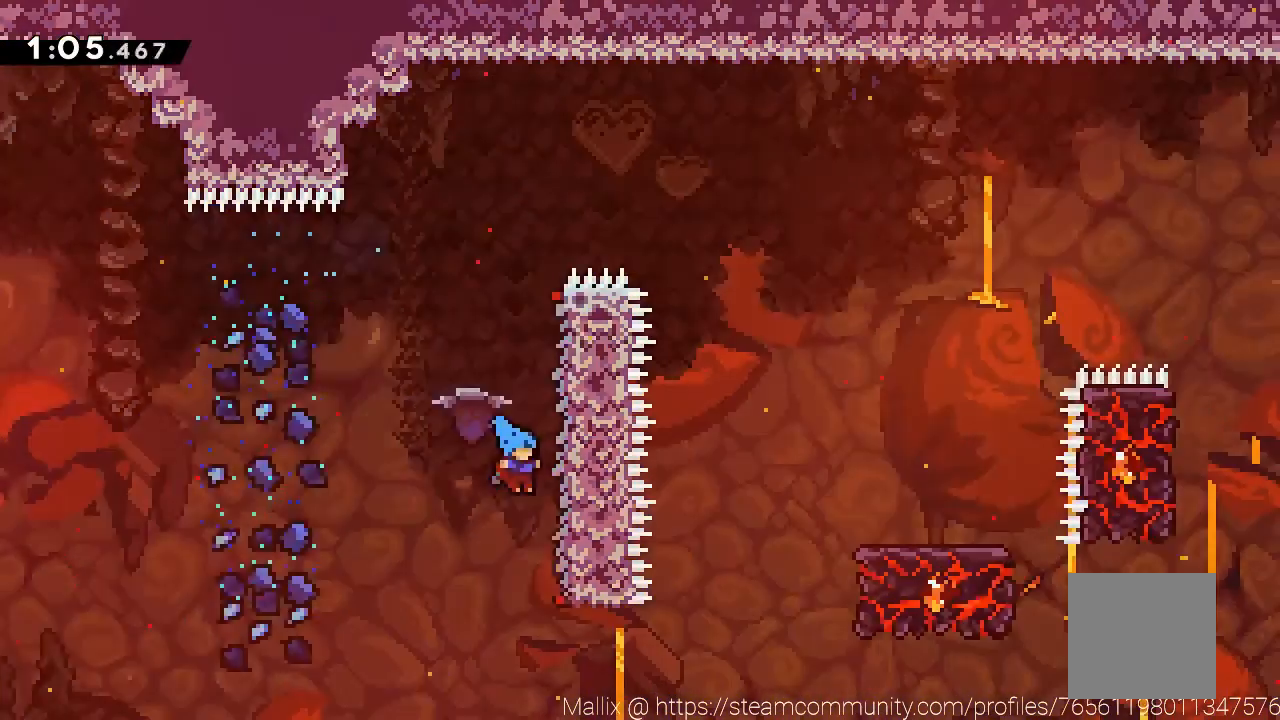
{"buttons": ["R2"], "left_stick": "center", "events": [[100, "left_stick", "center"]]}
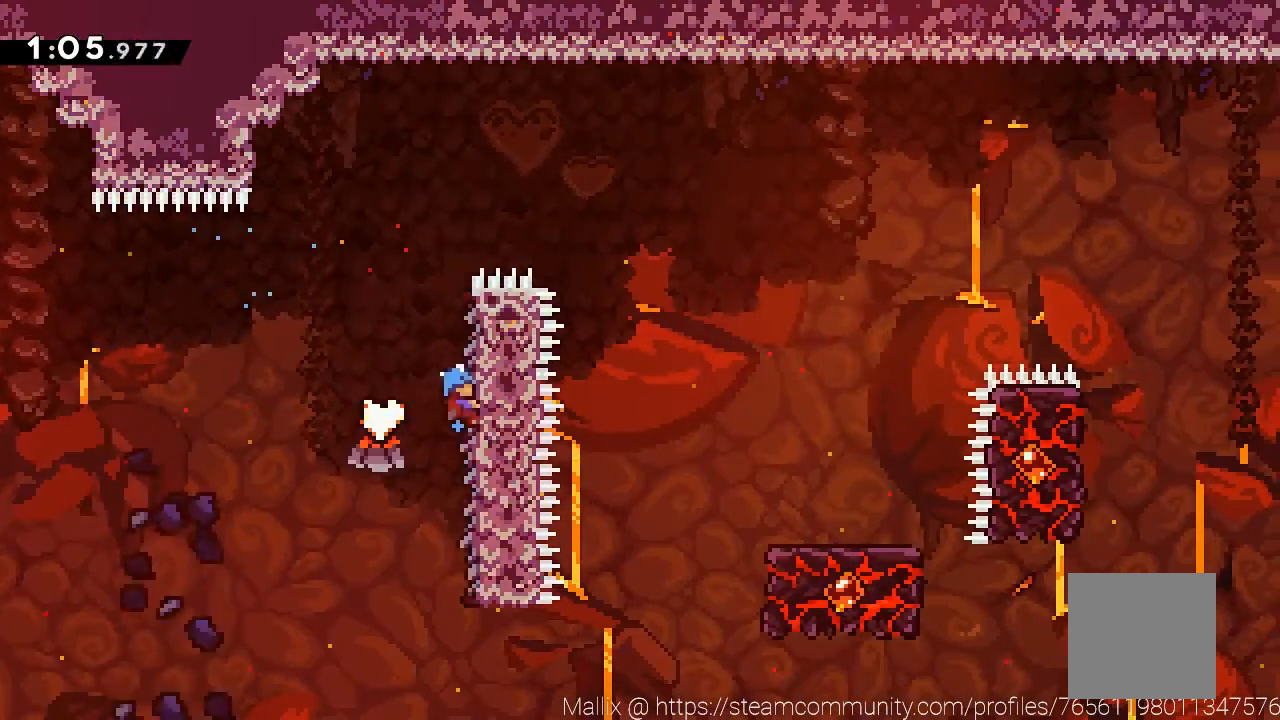
{"buttons": ["A", "R2"], "left_stick": "right", "events": [[34, "left_stick", "right"], [134, "A", "down"]]}
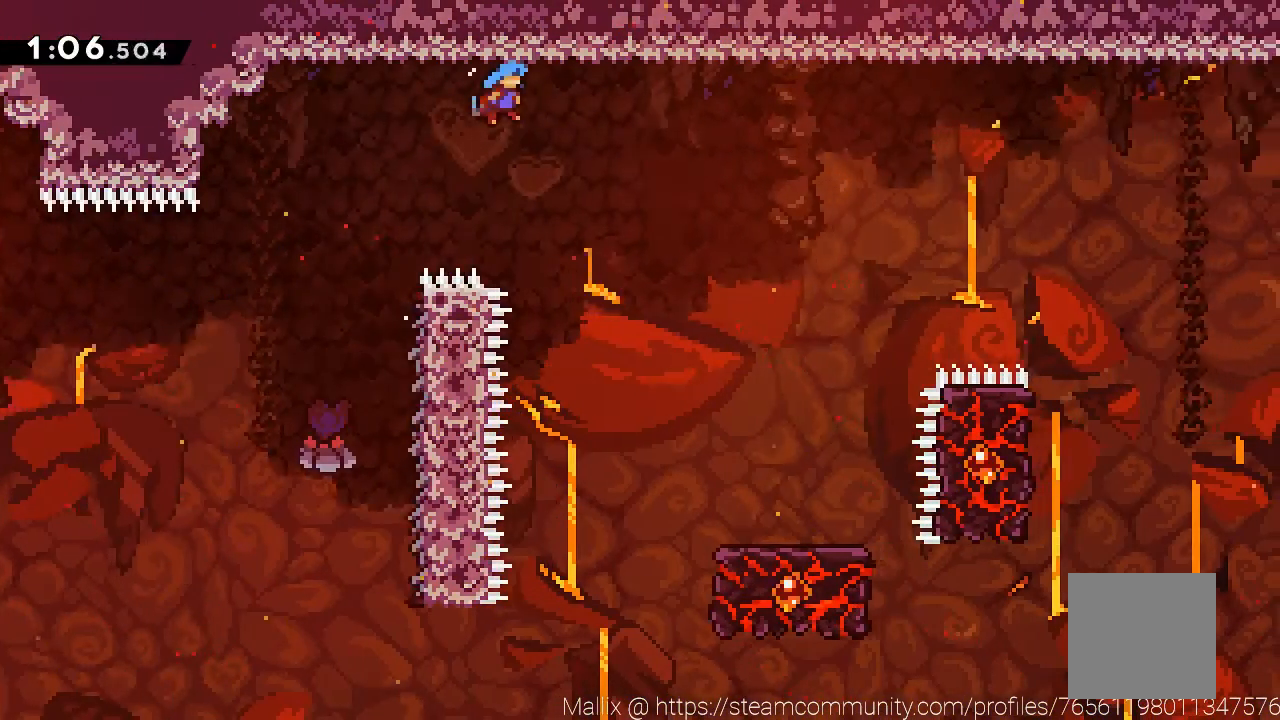
{"buttons": [], "left_stick": "right", "events": [[100, "A", "up"], [100, "R2", "up"]]}
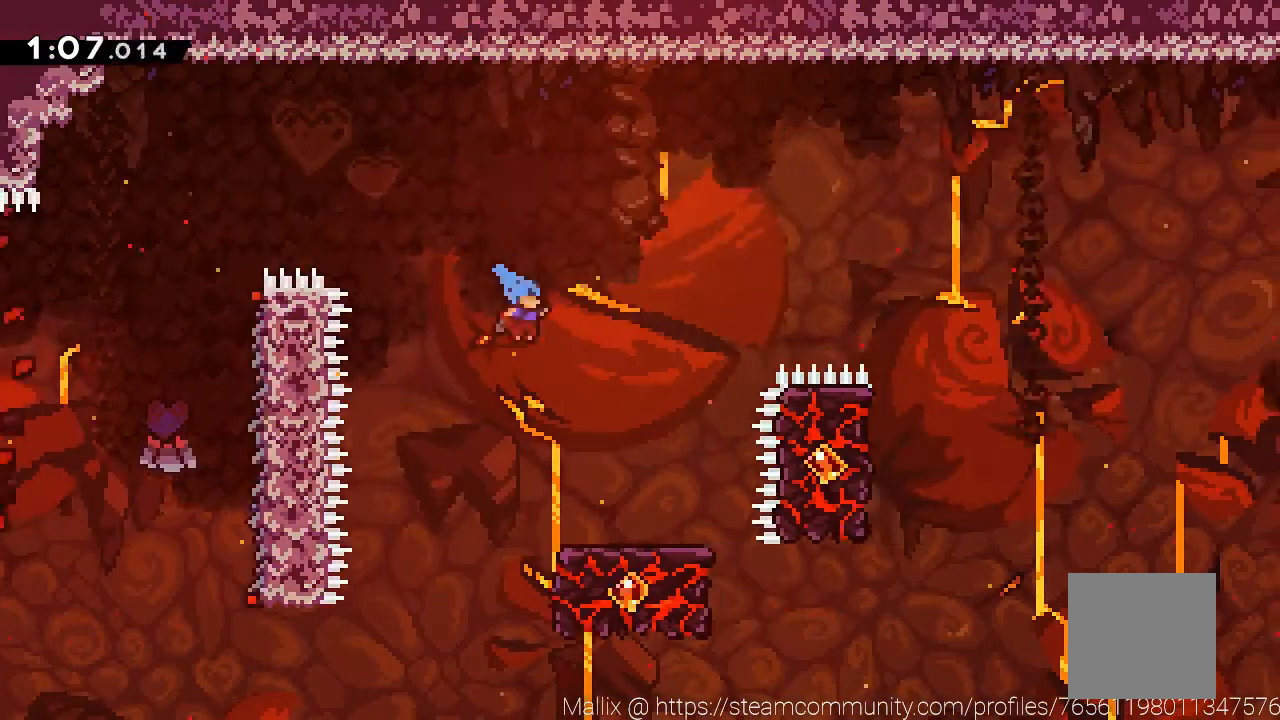
{"buttons": [], "left_stick": "center", "events": [[267, "left_stick", "center"]]}
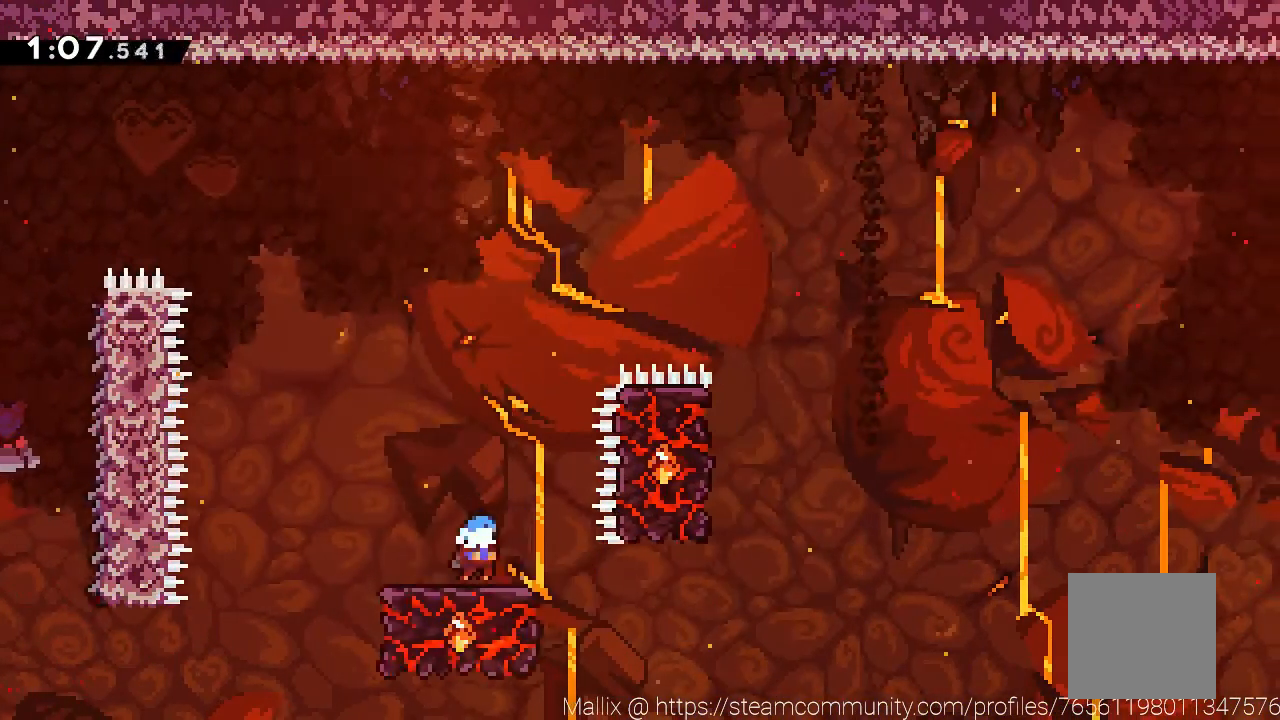
{"buttons": ["A"], "left_stick": "right", "events": [[200, "left_stick", "right"], [233, "A", "down"]]}
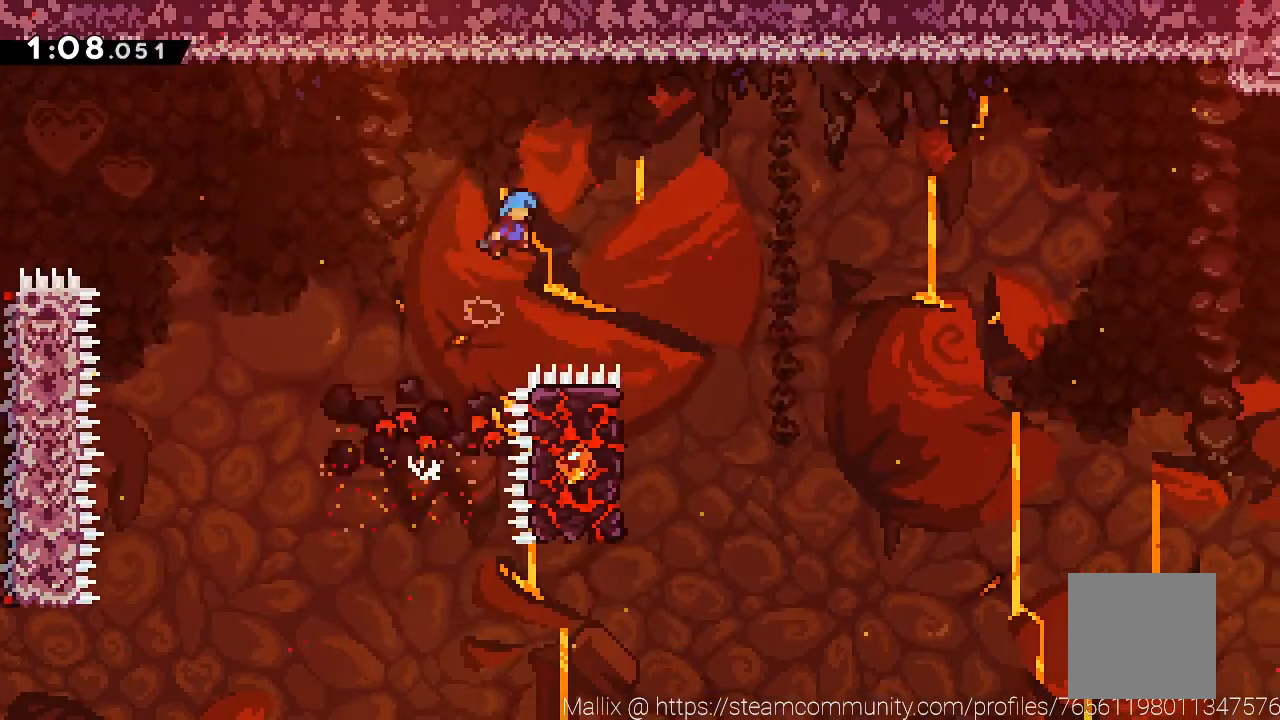
{"buttons": [], "left_stick": "center", "events": [[234, "A", "up"], [401, "left_stick", "center"]]}
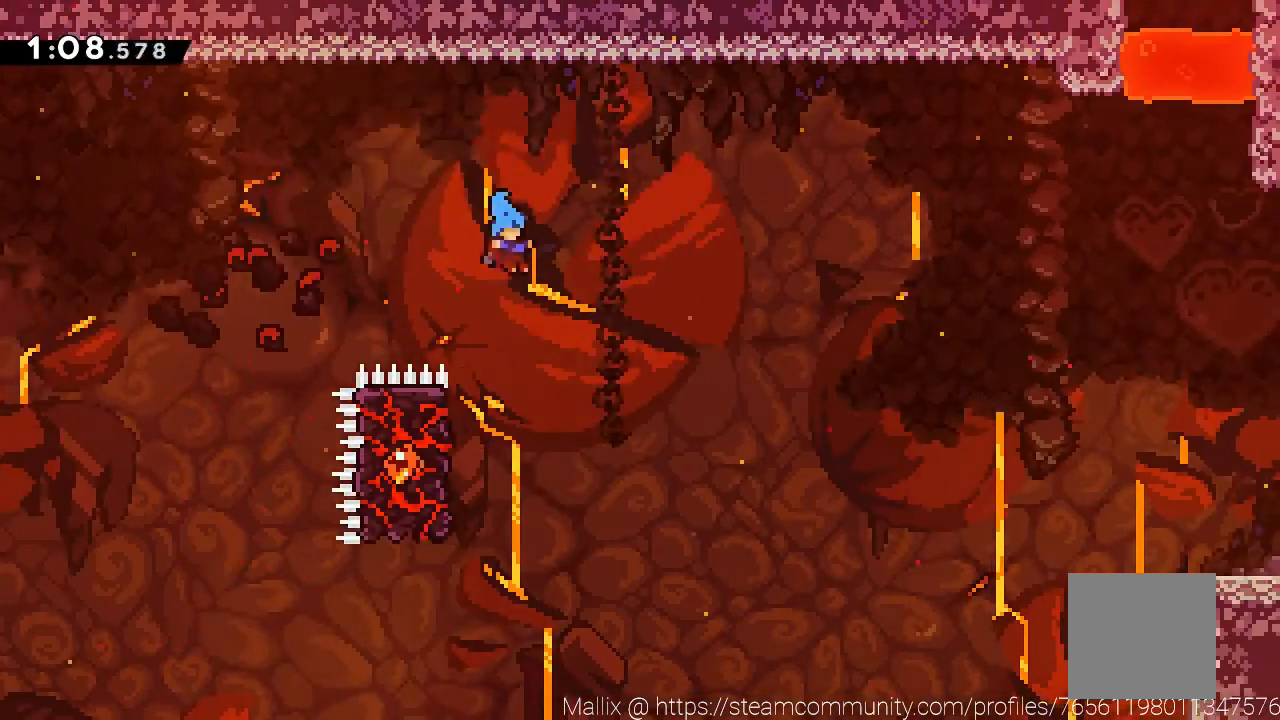
{"buttons": ["R2"], "left_stick": "center", "events": [[133, "left_stick", "left"], [233, "R2", "down"], [434, "left_stick", "center"]]}
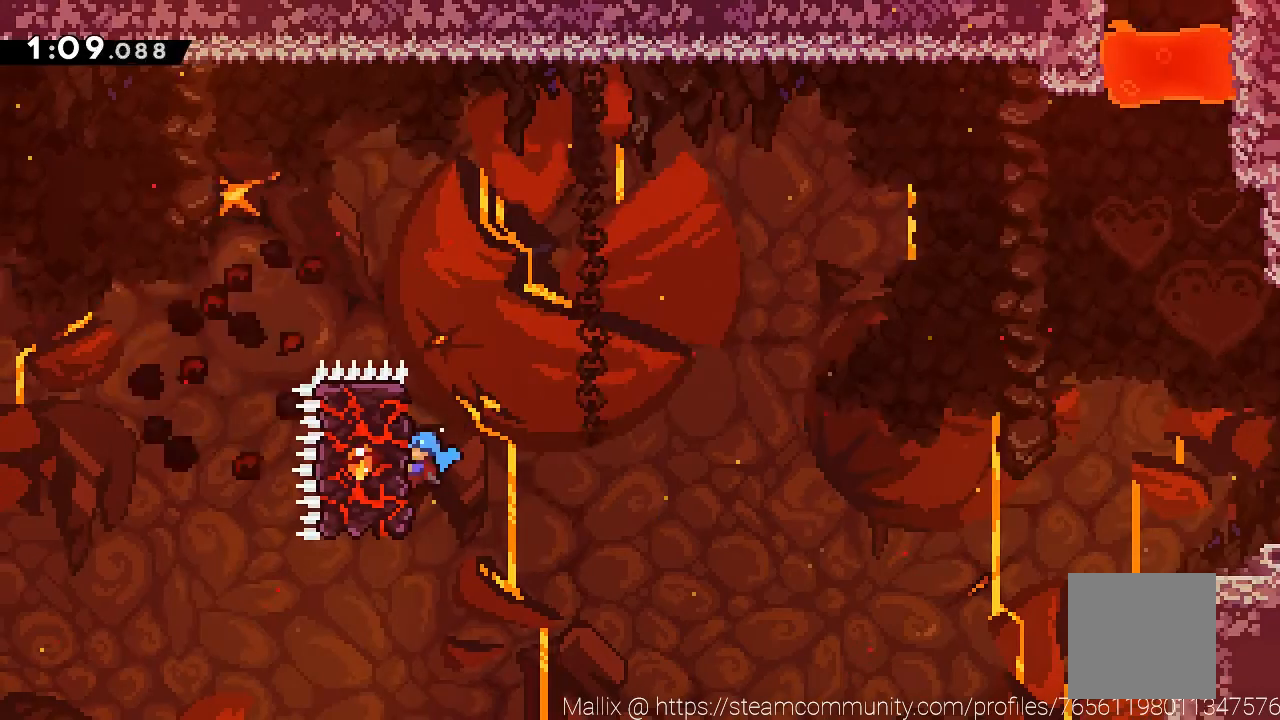
{"buttons": ["A", "R2"], "left_stick": "right", "events": [[267, "left_stick", "right"], [301, "A", "down"]]}
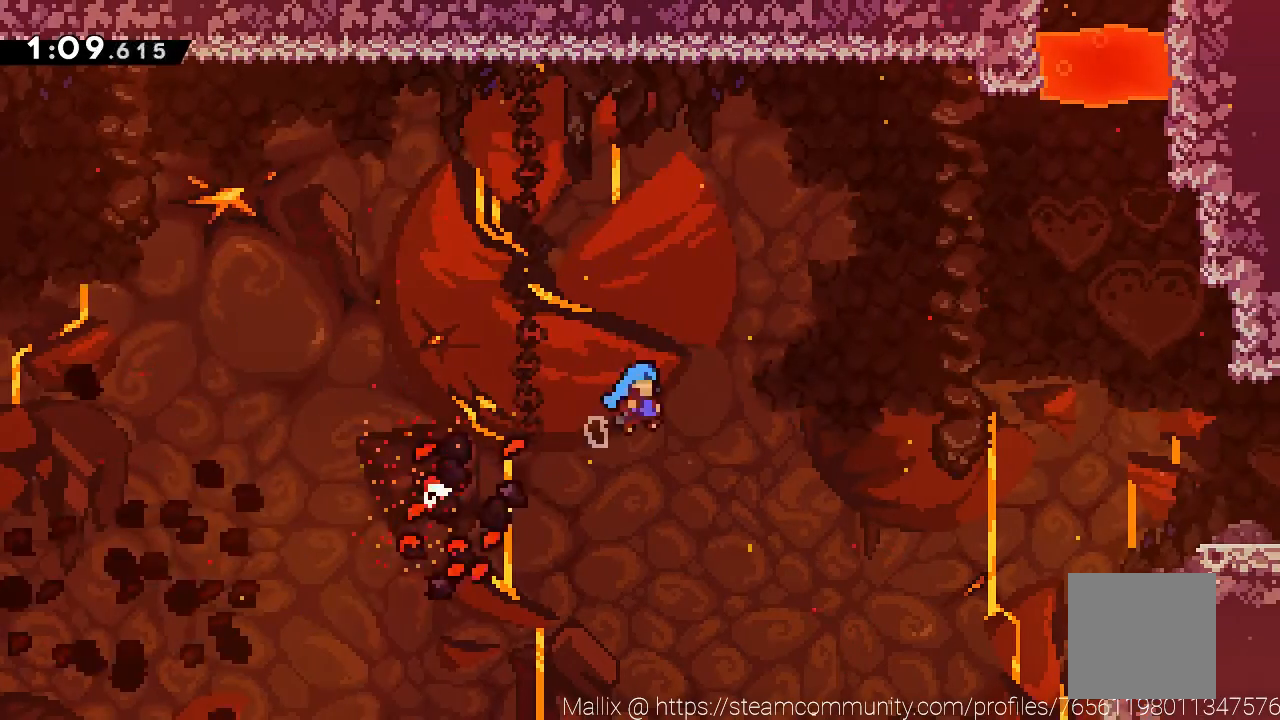
{"buttons": ["A", "R2"], "left_stick": "right", "events": []}